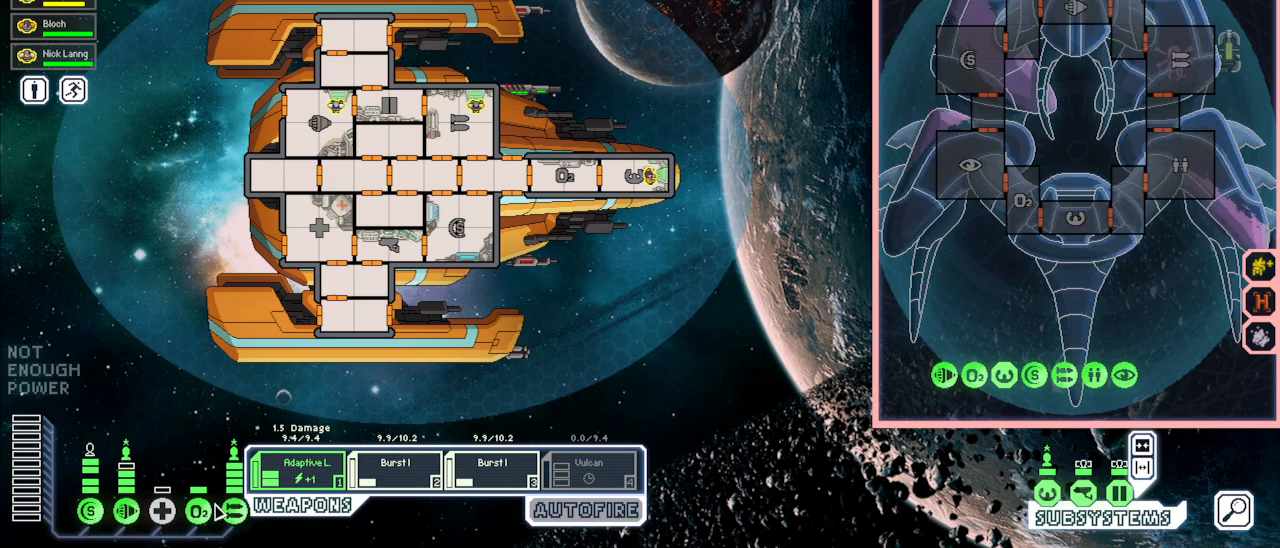
Gameplay with keyboard and mouse; each line is a JSON object with the keys and mouse buttons held at the frame after it. "events" lists presses ("down") and releases ("up") of "1", "2", "3", "4", "5", "a", "alt", "c", "caps_lock", "ctrl", "d", "e", "escape", "f", "g", "q", "r", "s", "shift", "space", "super", "t", "tab", "v", "w", "x", "z", "mouse_left", "mouse_wheel", "mouse_right", "mouse_mb4" and "mouse_mb5" between this image and that frame as [ms after this image, input, new state], when the widget could be followed in between. "mouse_left", "mouse_wheel", "mouse_right", "mouse_mb4", "mouse_mb5" = the "left", "wheel", "right", "mb4", "mb5" buttons of the "mouse" list. No other keys are recorded. "wheel" means that the mouse wheel is clicked or scrolled. Mouse movement is not recorded.
{"keys": [], "mouse": ["right"], "events": [[100, "space", "down"], [183, "space", "up"], [283, "space", "down"], [367, "space", "up"], [467, "mouse_right", "down"]]}
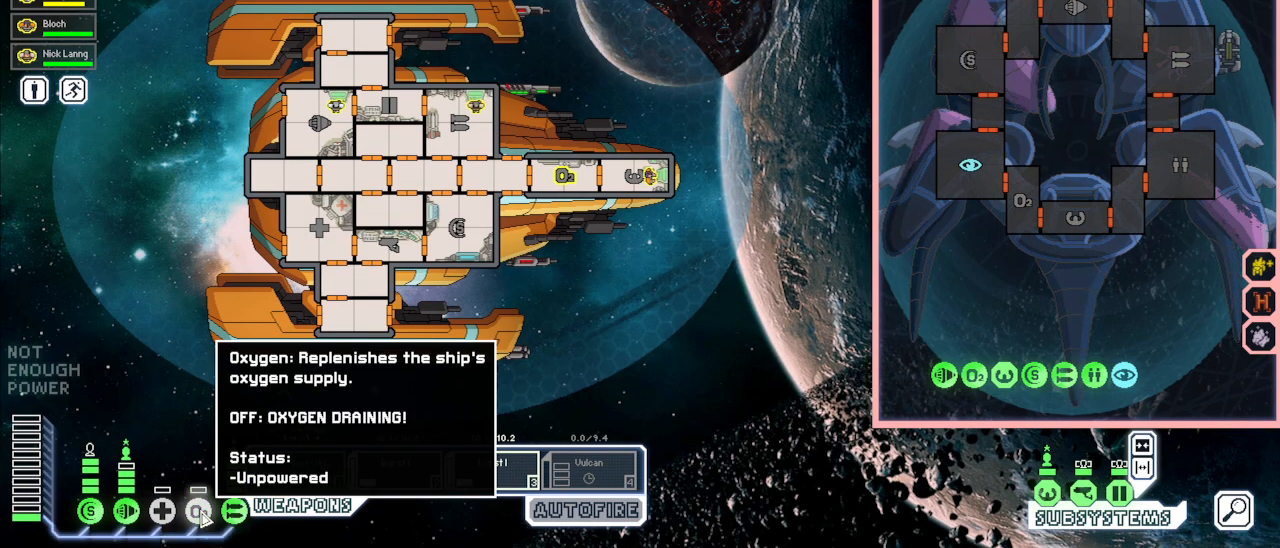
{"keys": [], "mouse": ["left"], "events": [[67, "mouse_right", "up"], [67, "space", "down"], [200, "space", "up"], [467, "mouse_left", "down"]]}
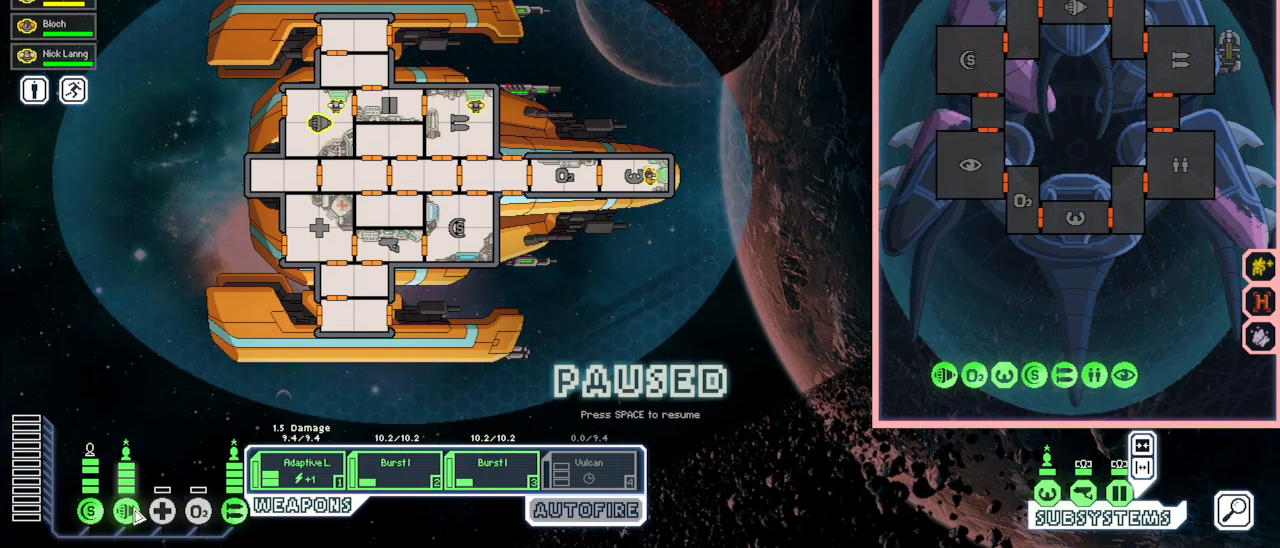
{"keys": [], "mouse": [], "events": [[67, "mouse_left", "up"]]}
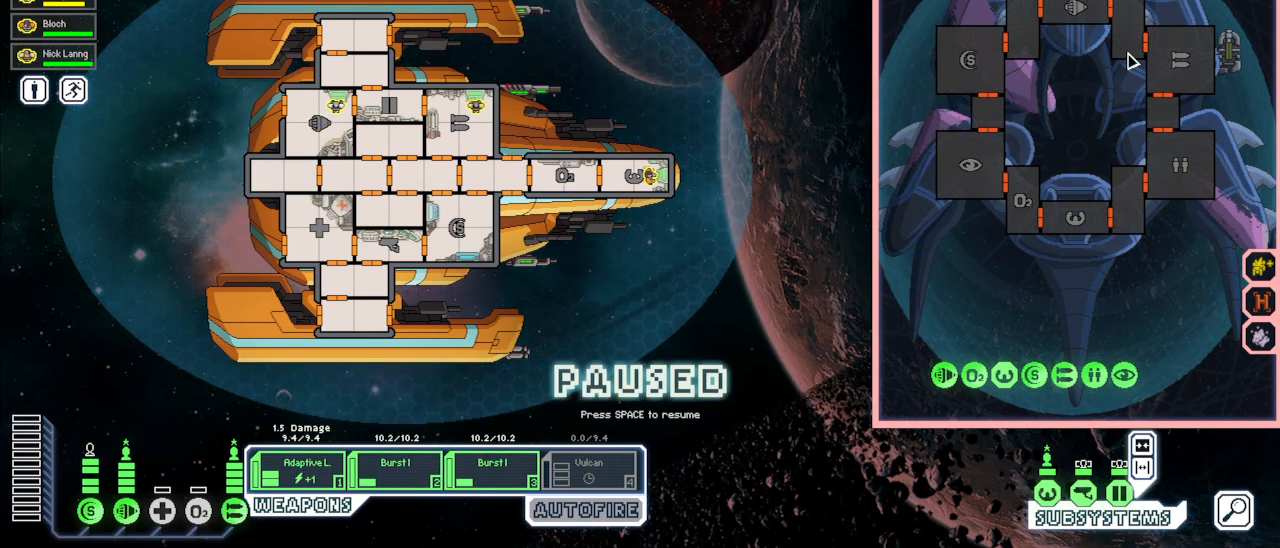
{"keys": ["w"], "mouse": [], "events": [[250, "q", "down"], [333, "mouse_left", "down"], [367, "q", "up"], [400, "mouse_left", "up"], [433, "w", "down"]]}
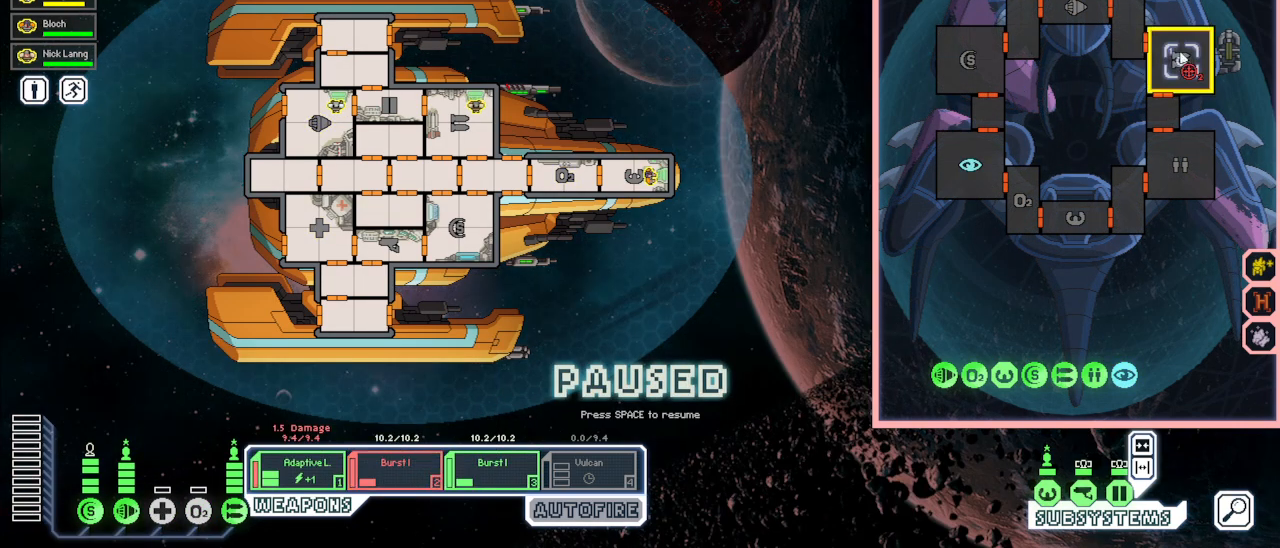
{"keys": [], "mouse": [], "events": [[17, "mouse_left", "down"], [50, "w", "up"], [83, "mouse_left", "up"], [167, "mouse_left", "down"], [267, "mouse_left", "up"]]}
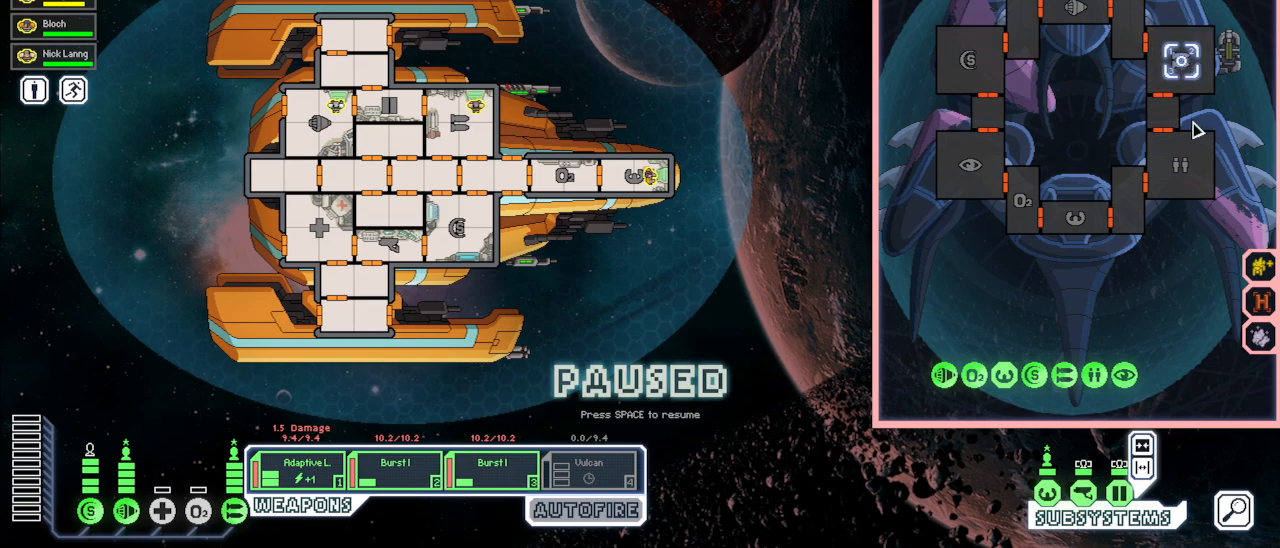
{"keys": [], "mouse": [], "events": [[150, "space", "down"], [217, "space", "up"]]}
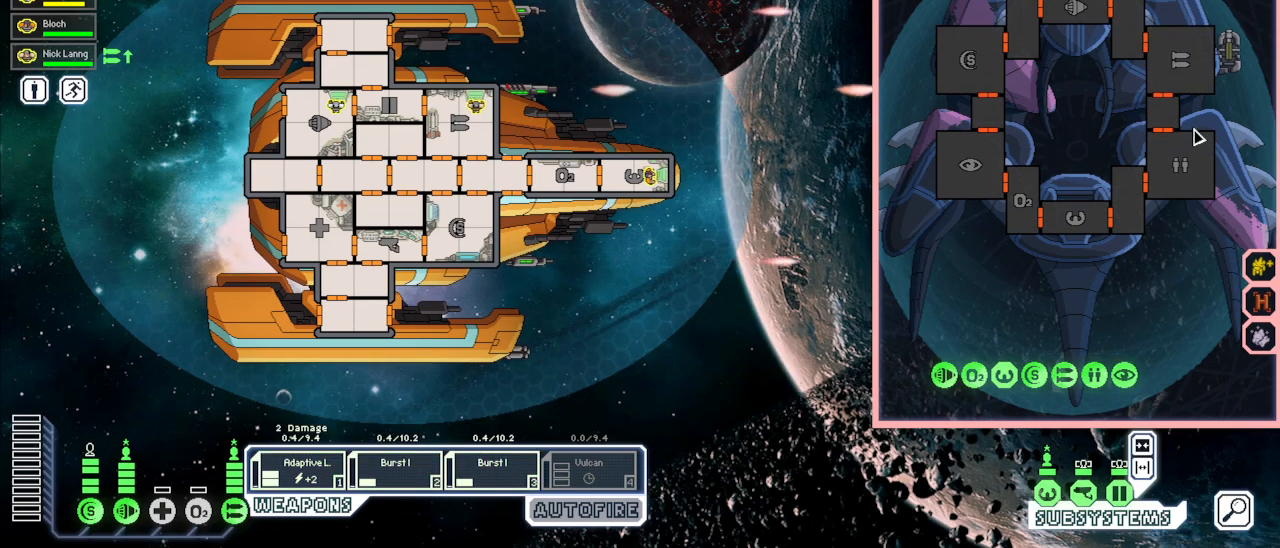
{"keys": [], "mouse": [], "events": []}
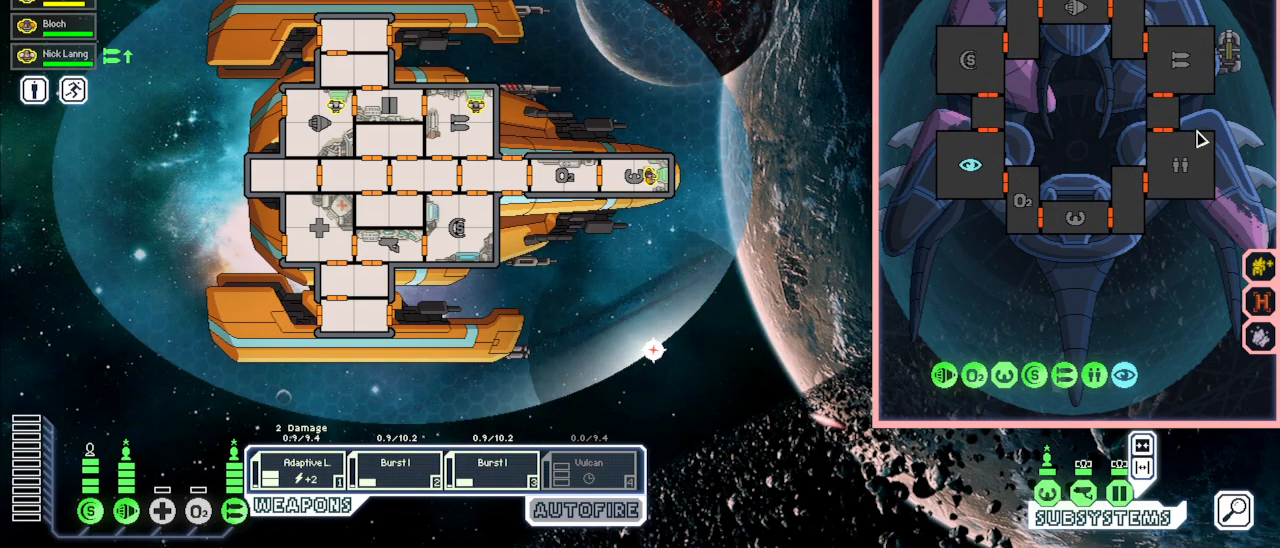
{"keys": [], "mouse": [], "events": []}
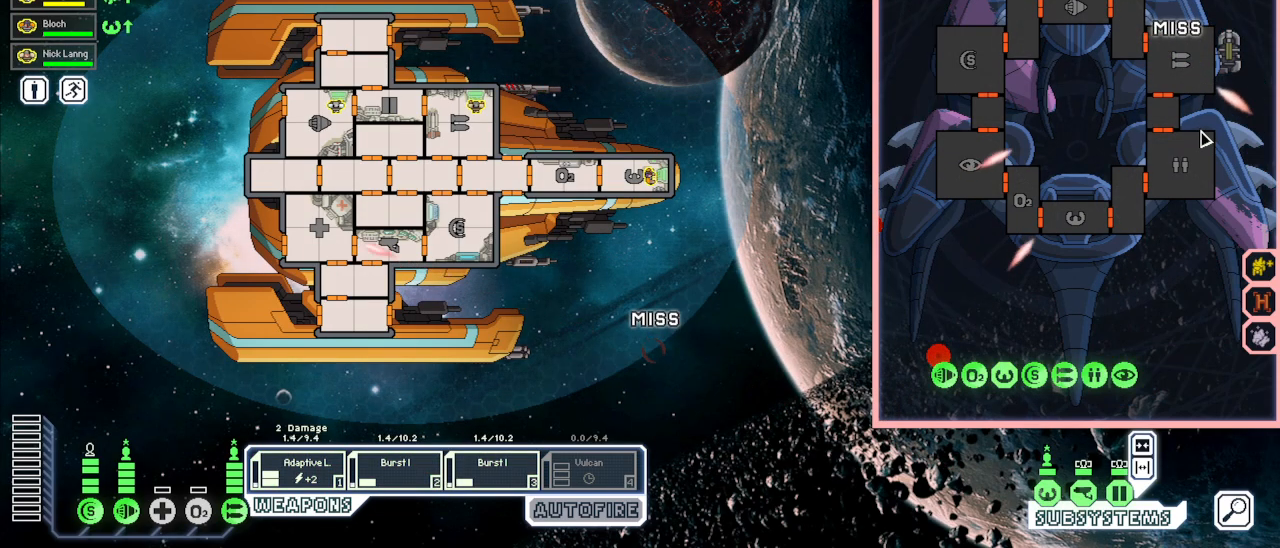
{"keys": [], "mouse": [], "events": []}
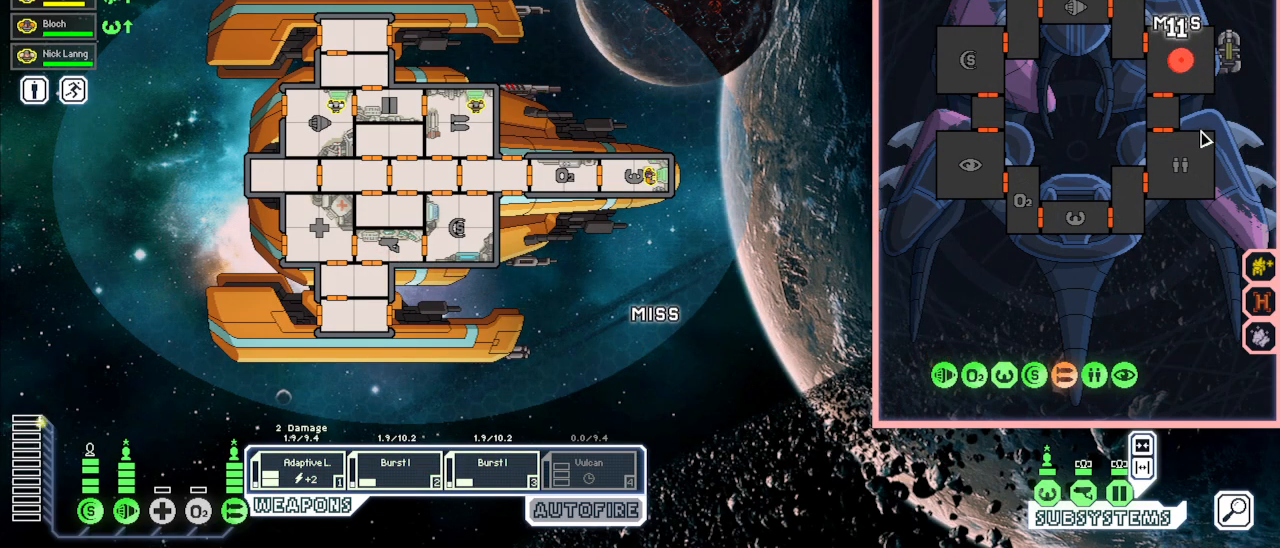
{"keys": [], "mouse": [], "events": []}
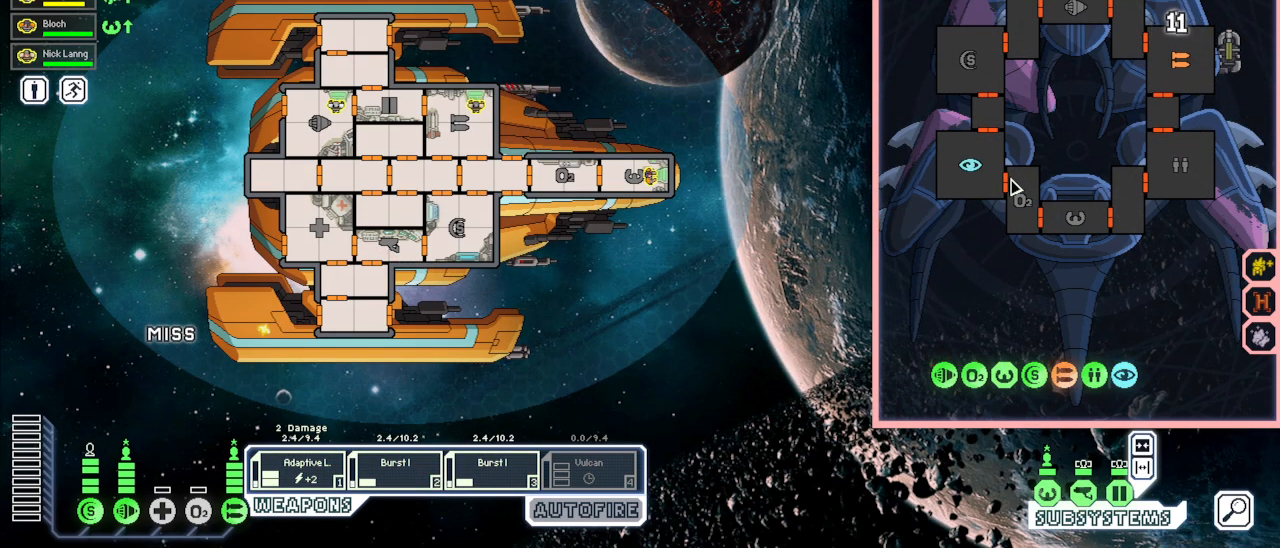
{"keys": [], "mouse": [], "events": []}
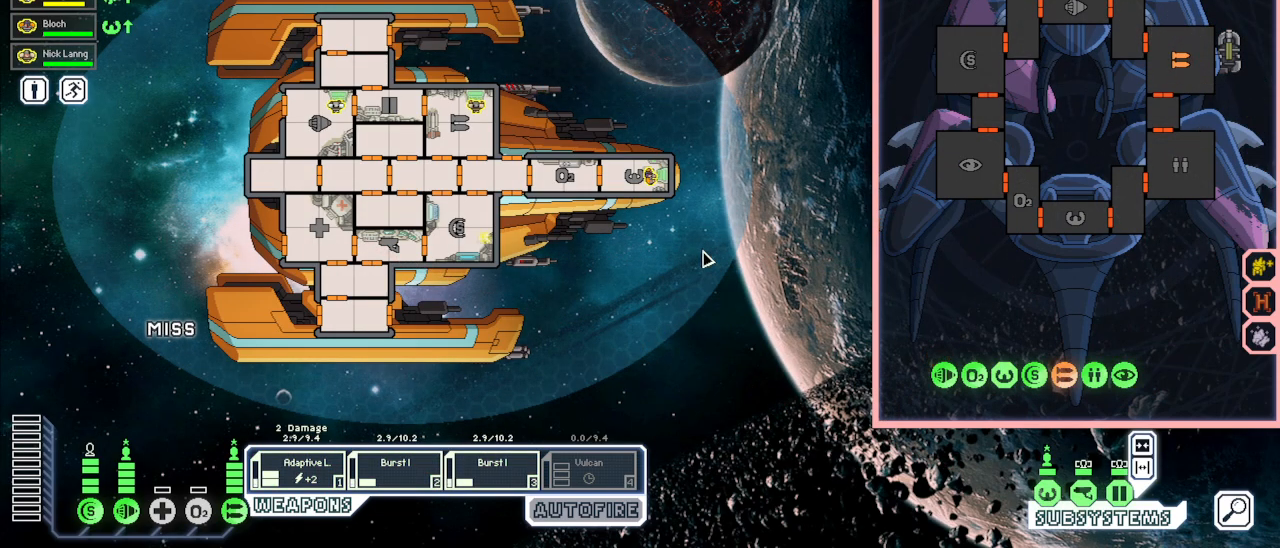
{"keys": [], "mouse": [], "events": []}
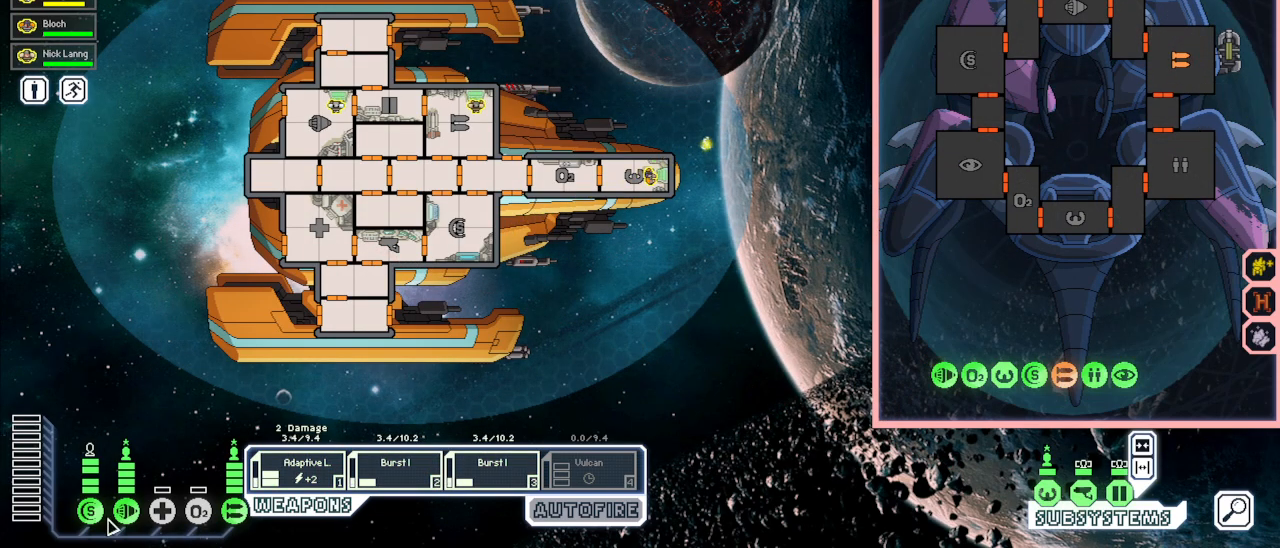
{"keys": [], "mouse": [], "events": []}
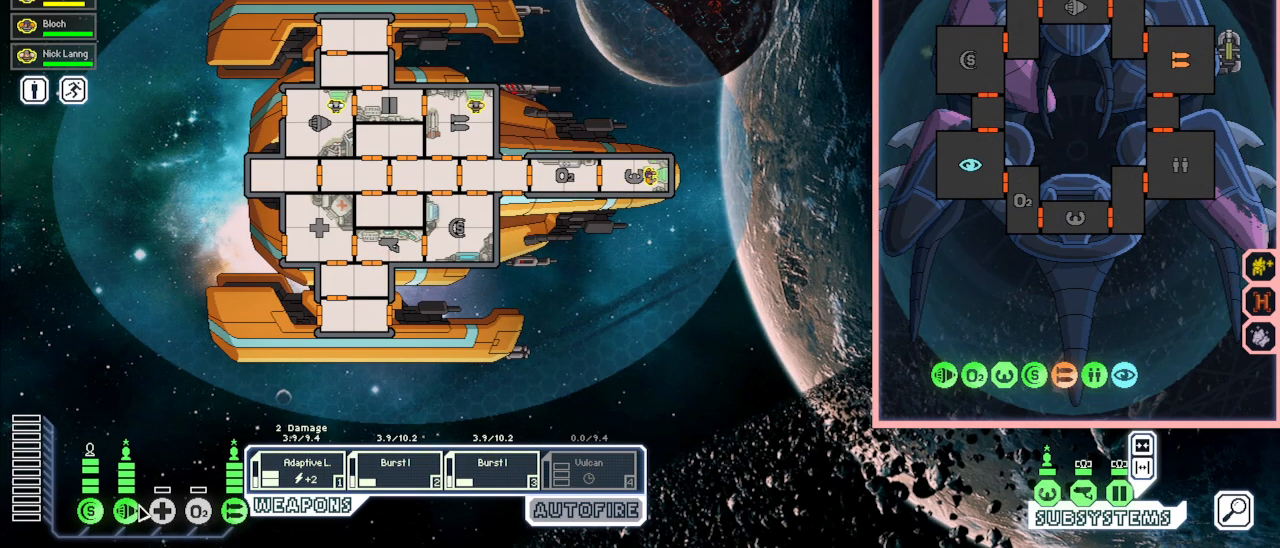
{"keys": [], "mouse": [], "events": [[350, "mouse_right", "down"], [450, "mouse_right", "up"]]}
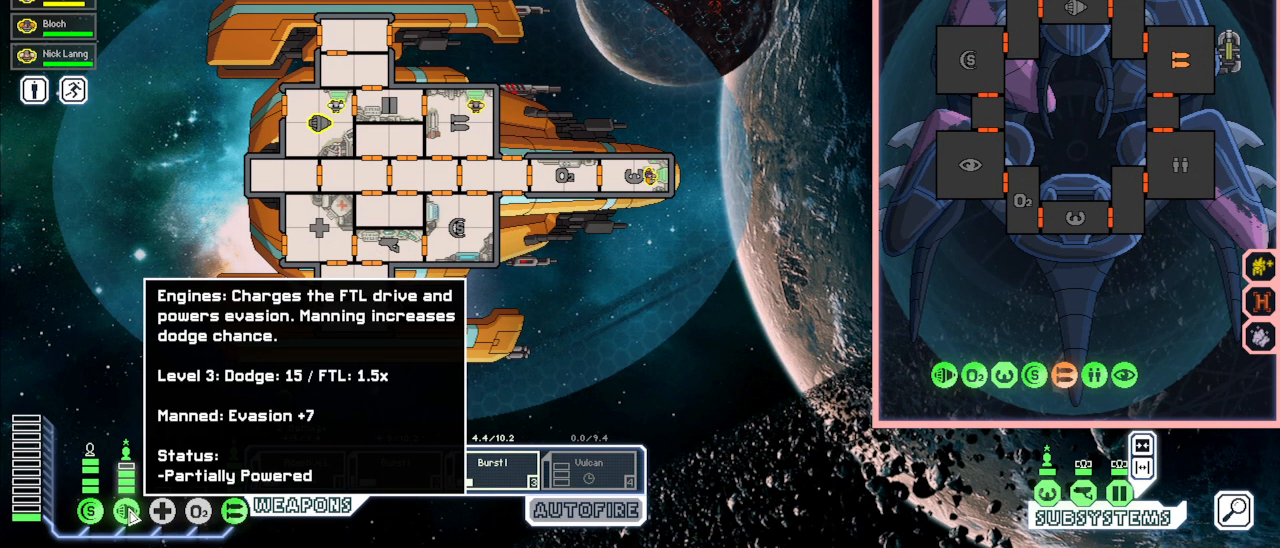
{"keys": [], "mouse": [], "events": []}
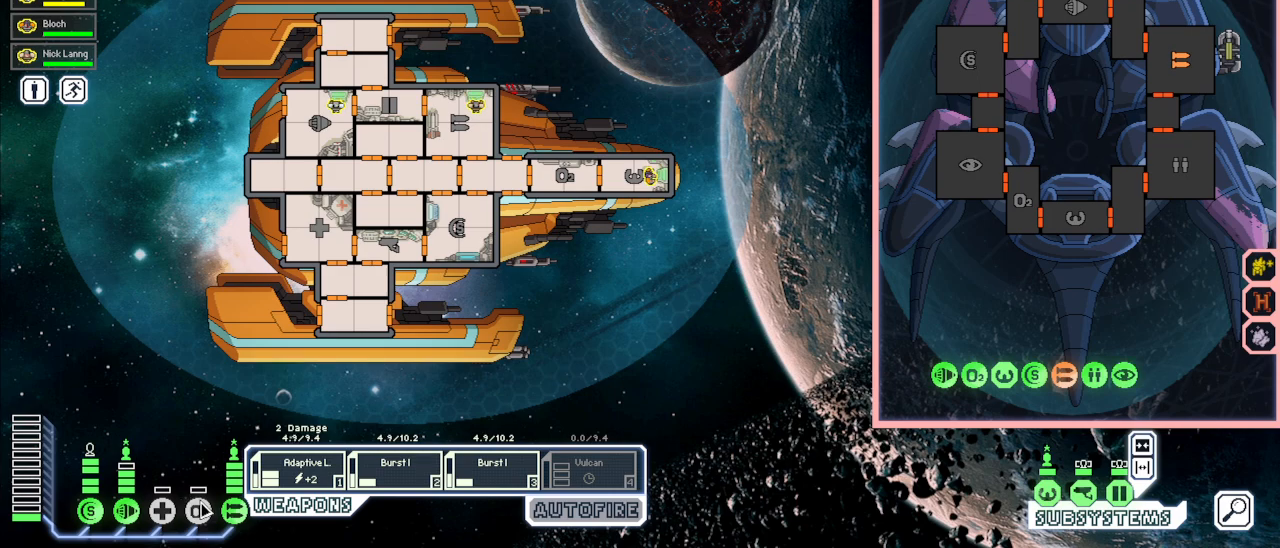
{"keys": [], "mouse": [], "events": [[250, "mouse_left", "down"], [350, "mouse_left", "up"]]}
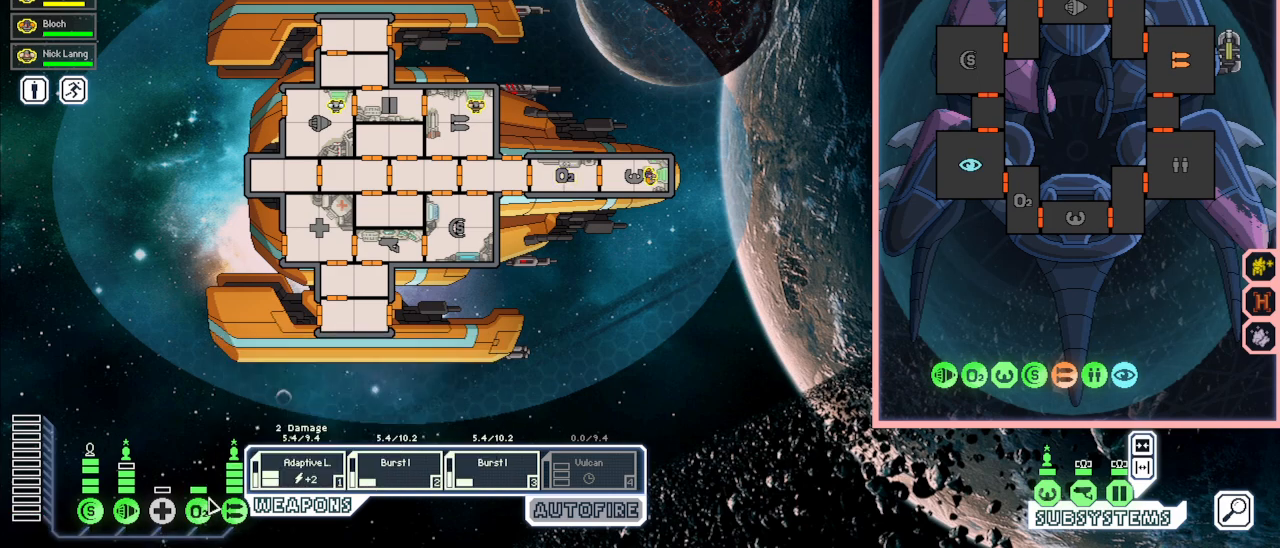
{"keys": [], "mouse": [], "events": []}
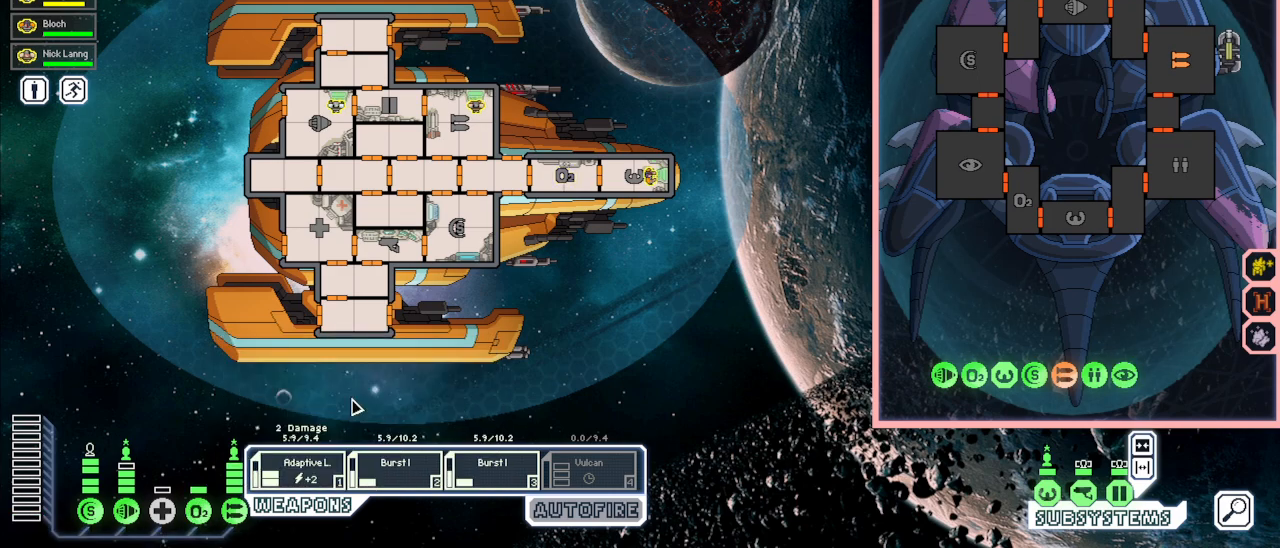
{"keys": [], "mouse": [], "events": []}
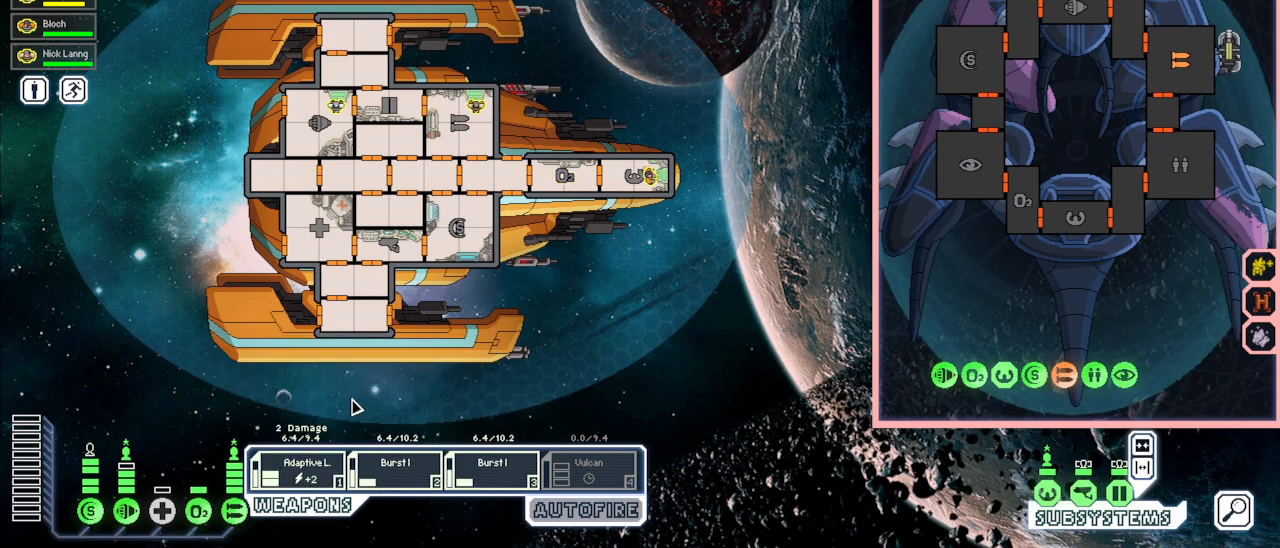
{"keys": [], "mouse": [], "events": []}
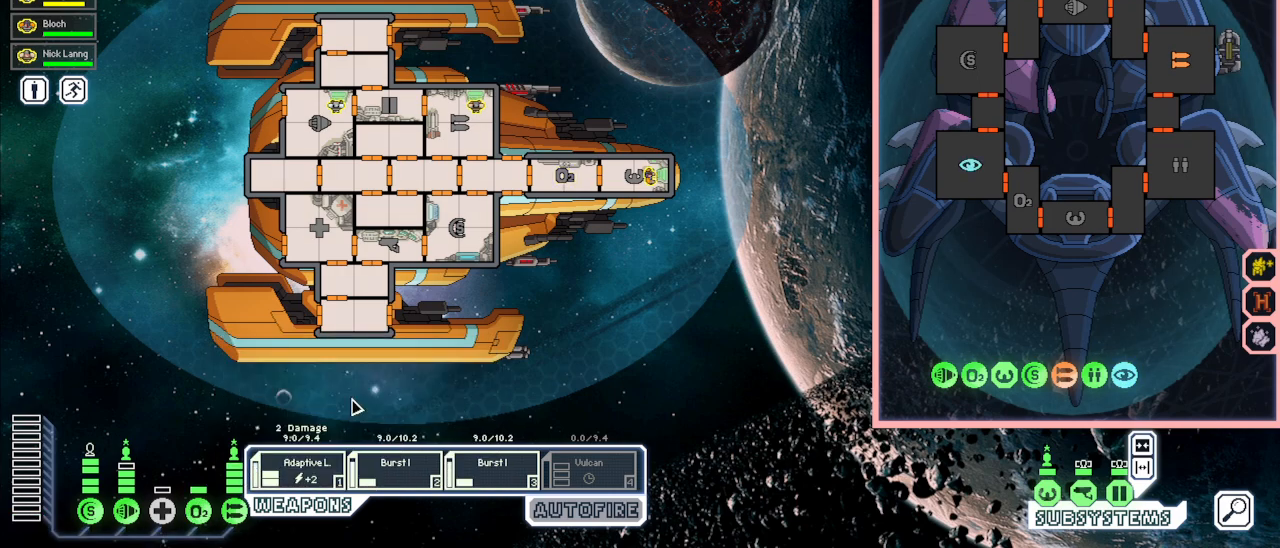
{"keys": [], "mouse": [], "events": []}
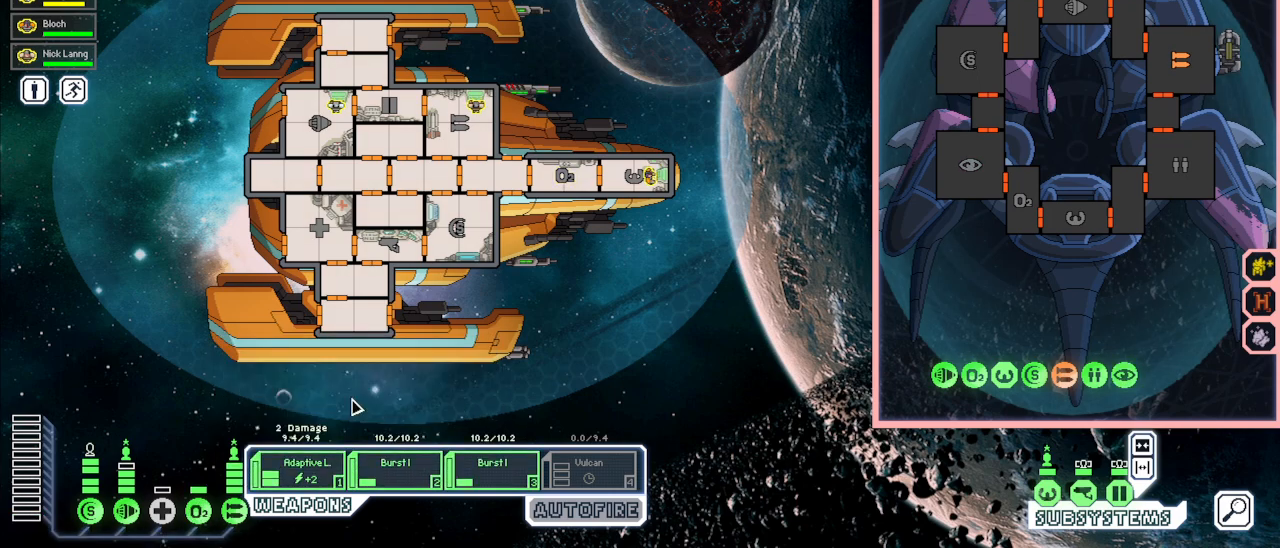
{"keys": [], "mouse": [], "events": [[67, "space", "down"], [217, "space", "up"]]}
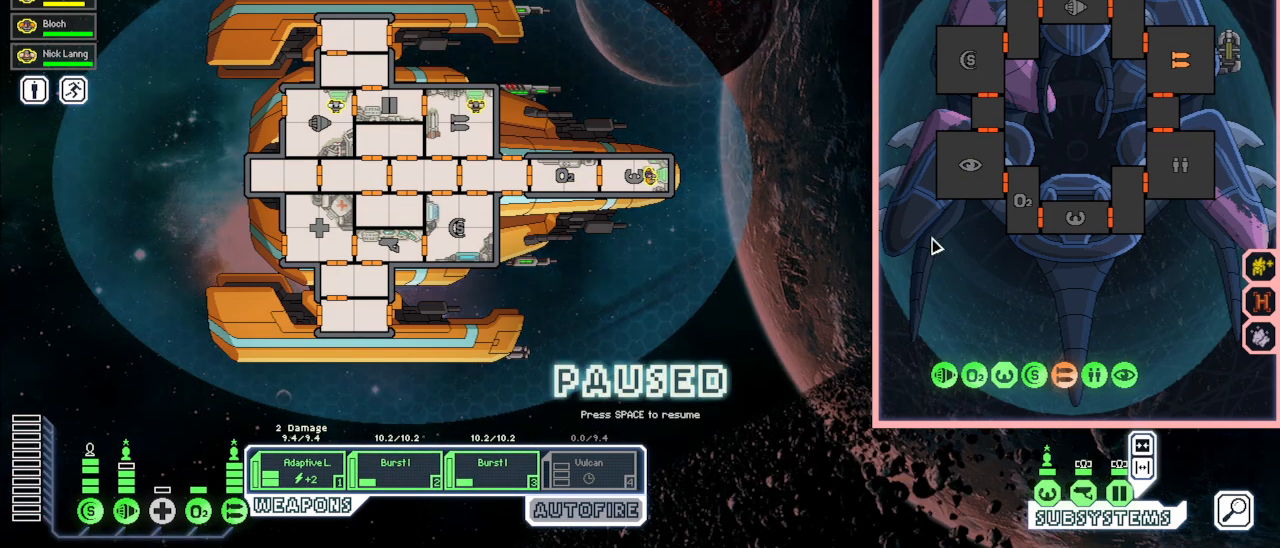
{"keys": [], "mouse": ["left"], "events": [[200, "q", "down"], [283, "mouse_left", "down"], [317, "q", "up"], [383, "mouse_left", "up"], [383, "w", "down"], [450, "mouse_left", "down"], [483, "w", "up"]]}
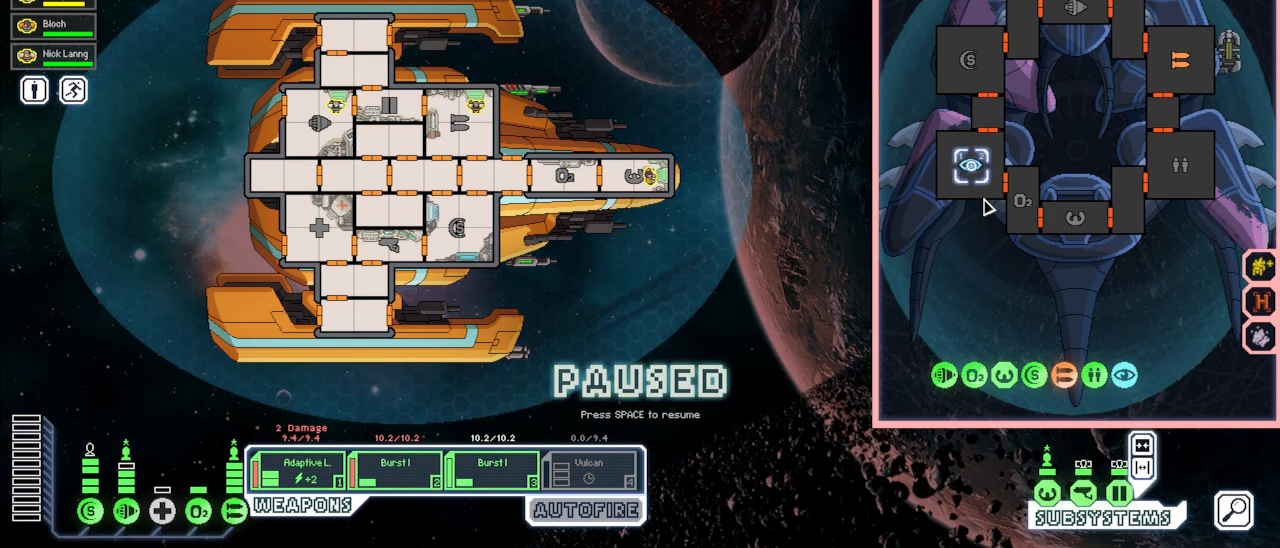
{"keys": [], "mouse": [], "events": [[67, "mouse_left", "up"], [133, "mouse_left", "down"], [267, "mouse_left", "up"]]}